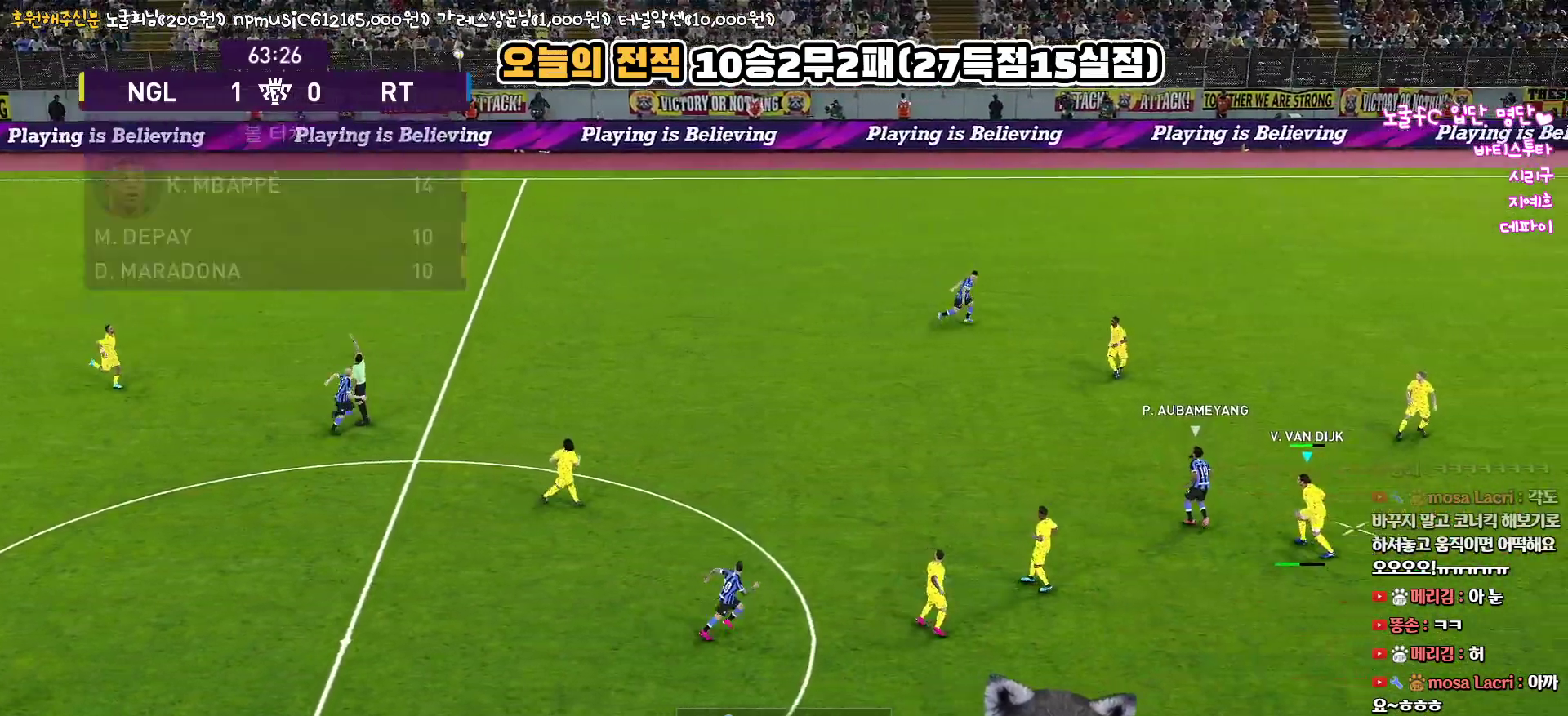
Gameplay with a controller (PlayStation layout); each line is a JSON object with the inputs held at the frame after it. "events" lists button and stick changes between this image and that frame as [ms after this image, input, new state], when the widget could be followed in between.
{"buttons": ["R1"], "left_stick": "up-left", "right_stick": "center", "events": [[50, "CROSS", "down"], [117, "CROSS", "up"], [167, "CROSS", "down"], [233, "CROSS", "up"], [300, "CROSS", "down"], [350, "CROSS", "up"], [417, "CROSS", "down"], [483, "CROSS", "up"]]}
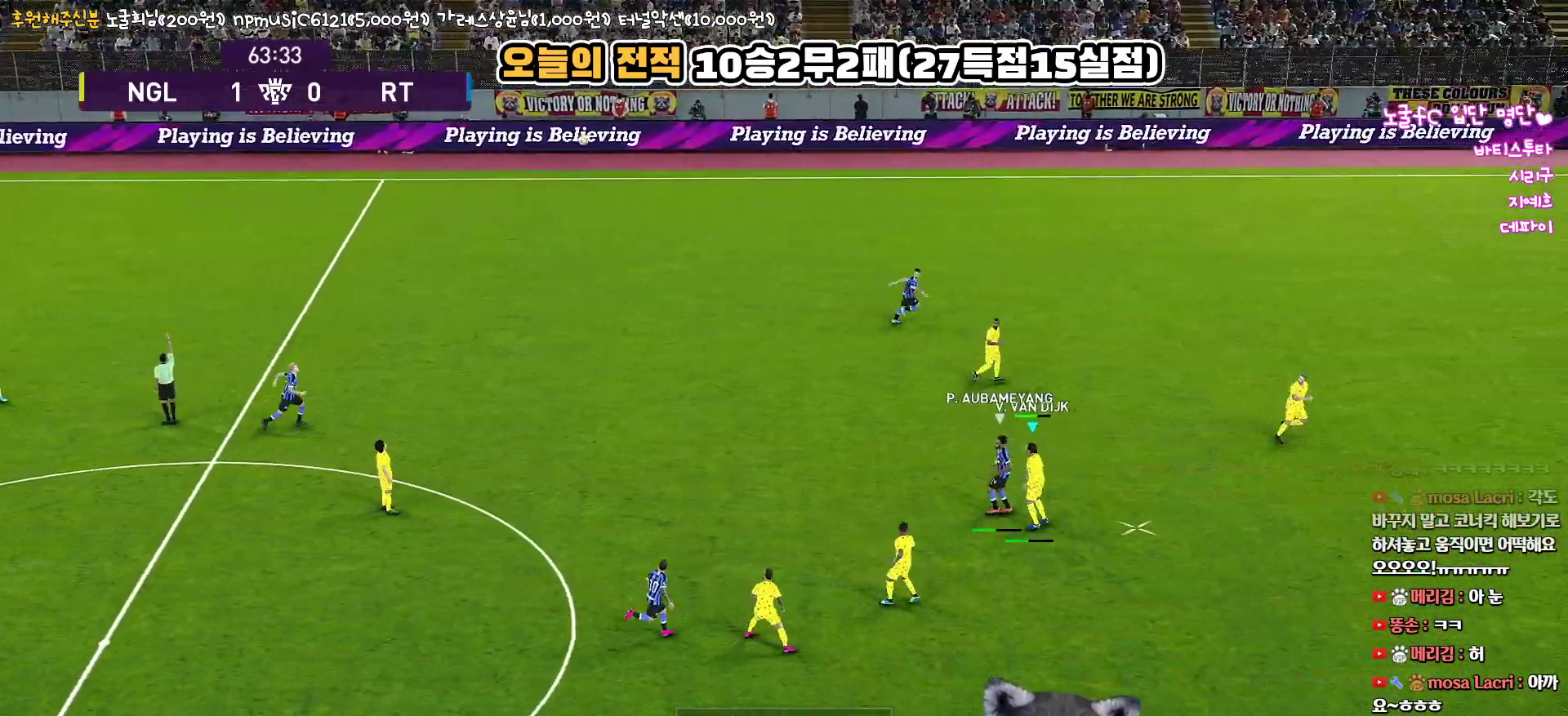
{"buttons": ["CROSS", "R1"], "left_stick": "up-left", "right_stick": "center", "events": [[50, "CROSS", "down"], [117, "CROSS", "up"], [183, "CROSS", "down"], [250, "CROSS", "up"], [317, "CROSS", "down"], [400, "CROSS", "up"], [467, "CROSS", "down"]]}
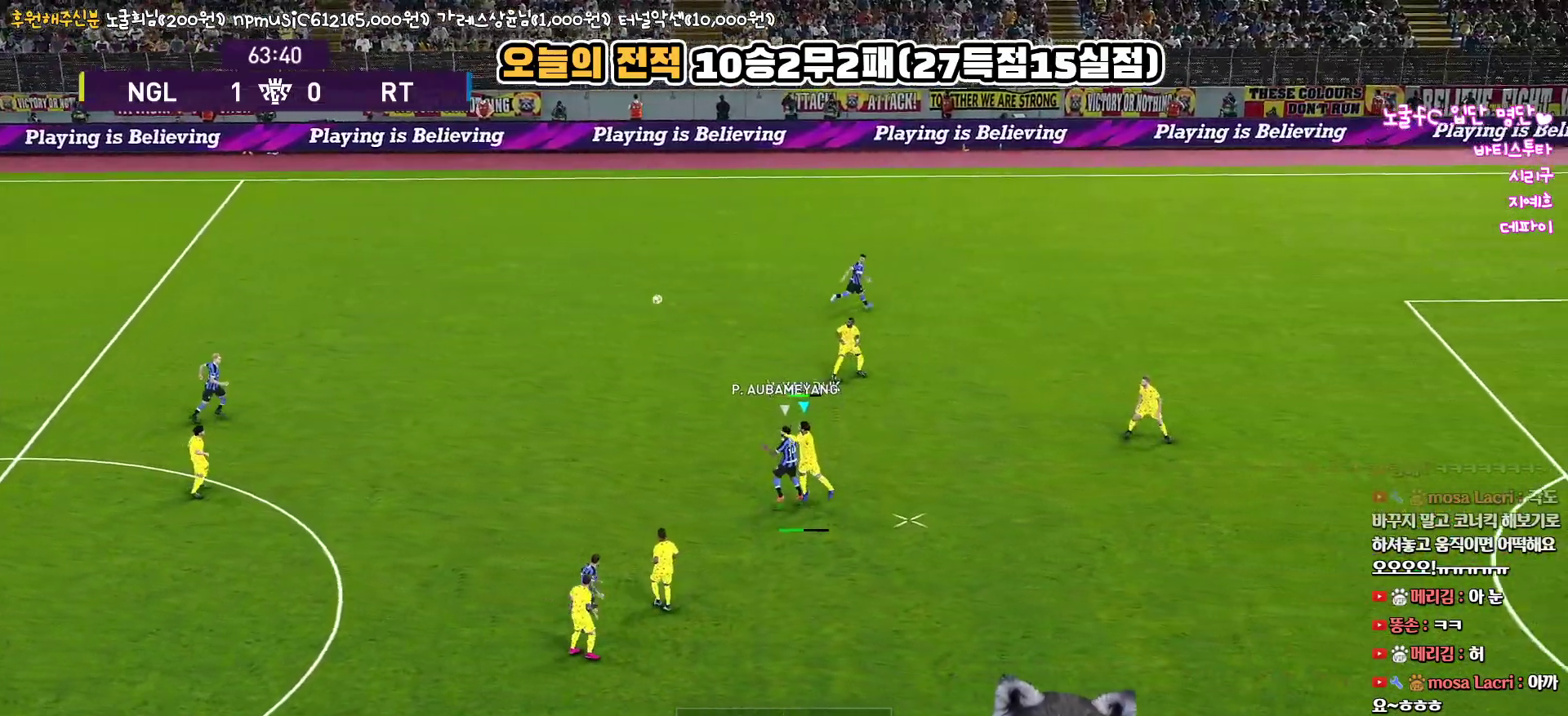
{"buttons": ["R1"], "left_stick": "up-left", "right_stick": "center", "events": [[33, "CROSS", "up"]]}
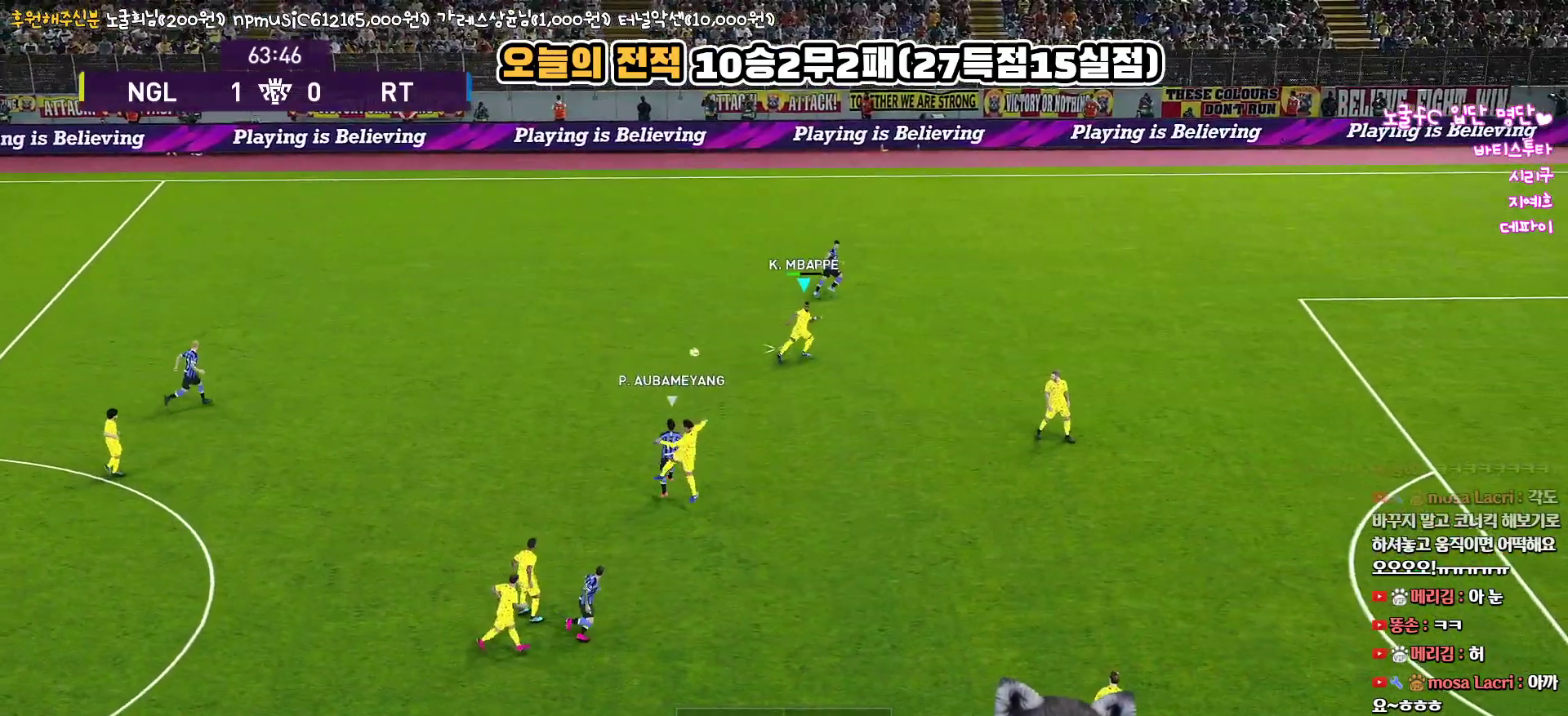
{"buttons": ["CROSS"], "left_stick": "up-left", "right_stick": "center", "events": [[133, "R1", "up"], [267, "left_stick", "left"], [417, "left_stick", "up-left"], [450, "CROSS", "down"]]}
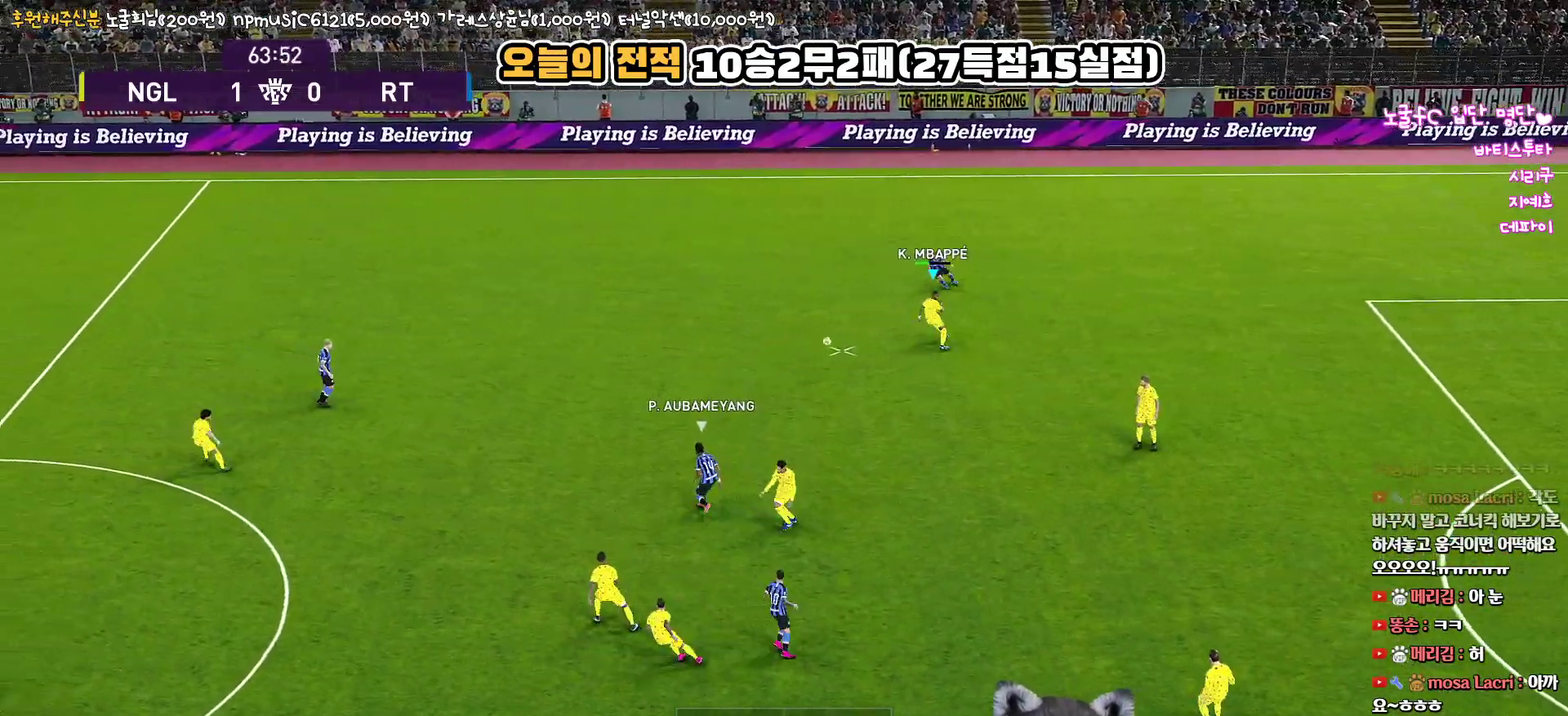
{"buttons": ["L3"], "left_stick": "up-left", "right_stick": "center", "events": [[17, "L3", "down"], [100, "CROSS", "up"]]}
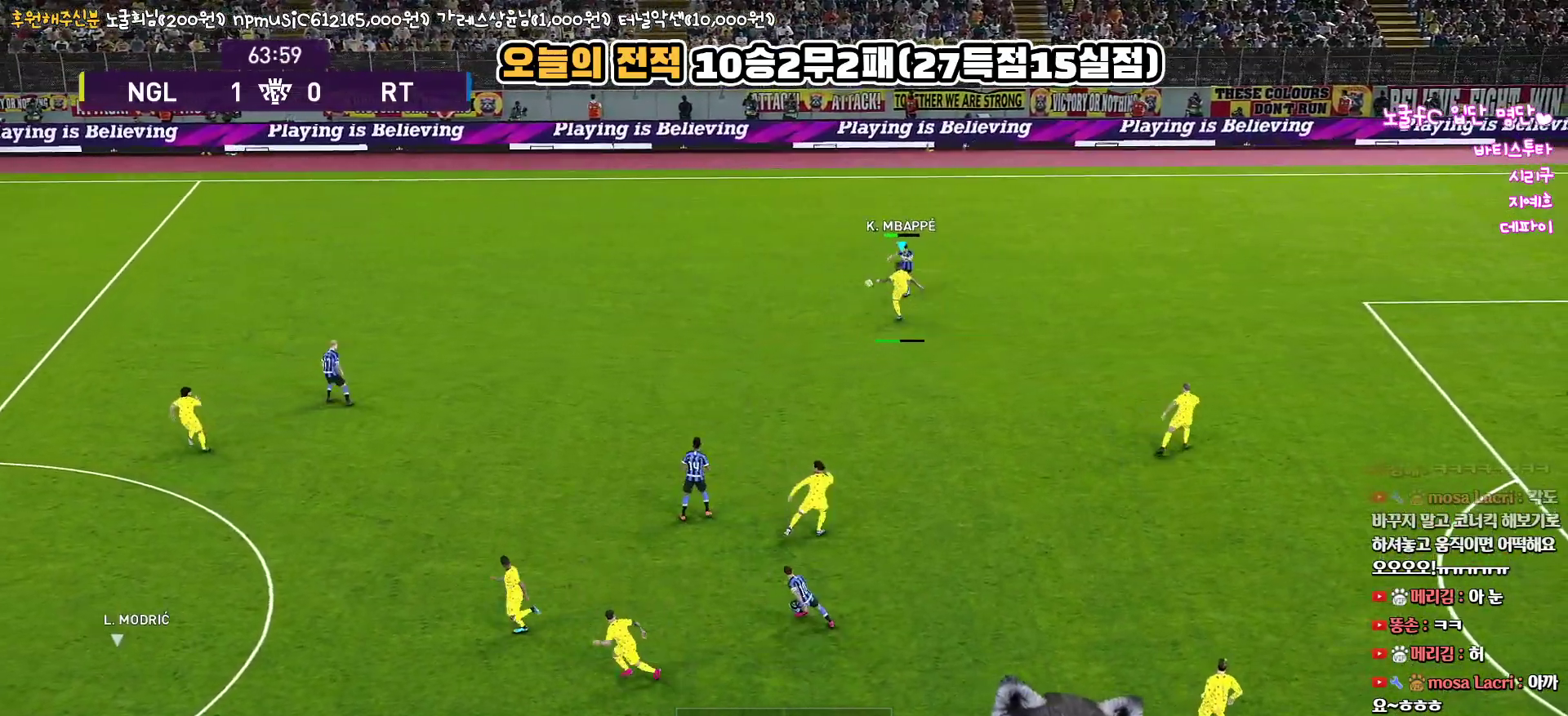
{"buttons": [], "left_stick": "right", "right_stick": "center", "events": [[33, "R2", "down"], [200, "L3", "up"], [217, "R2", "up"], [383, "left_stick", "center"], [433, "left_stick", "right"]]}
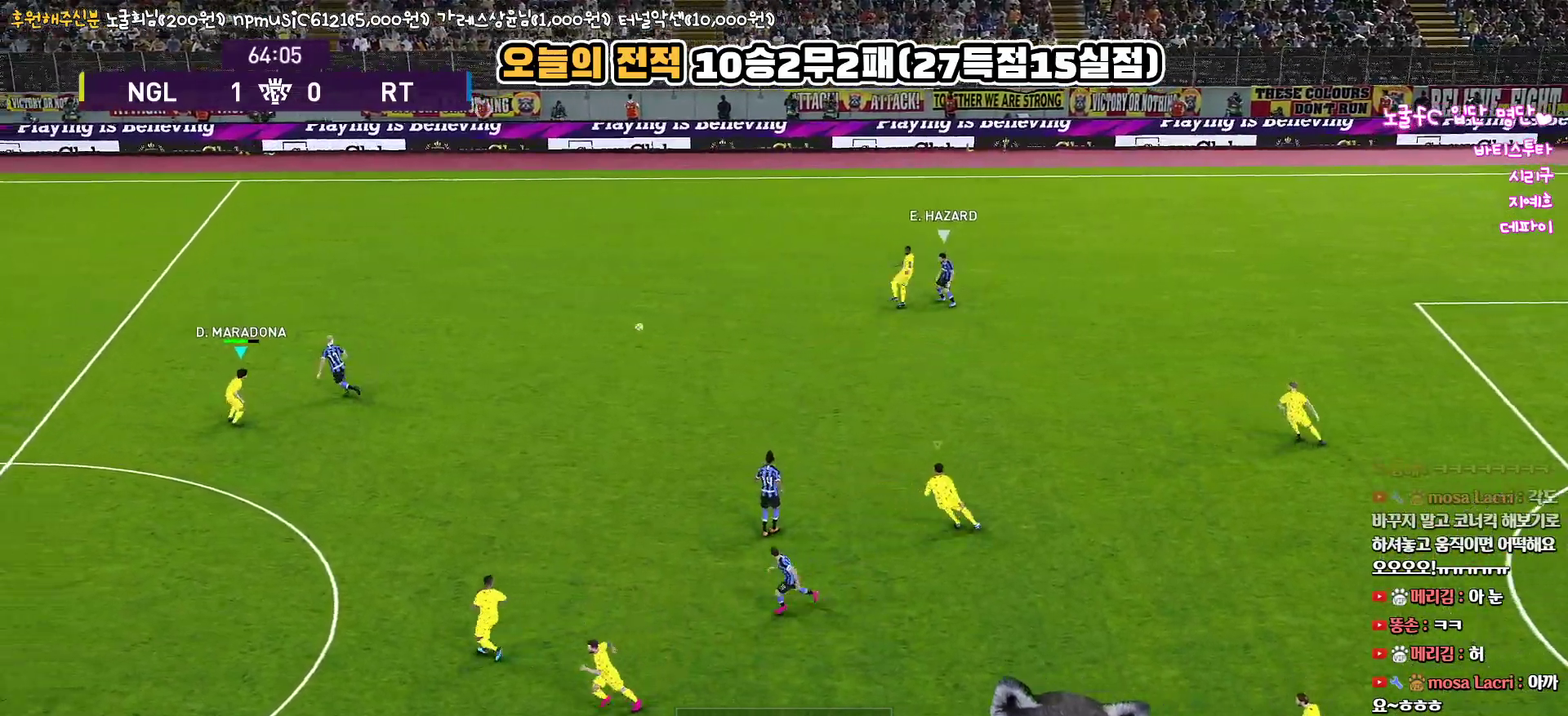
{"buttons": ["L3"], "left_stick": "down", "right_stick": "center", "events": [[67, "R1", "down"], [150, "left_stick", "down-right"], [183, "L3", "down"], [267, "R1", "up"], [433, "left_stick", "down"]]}
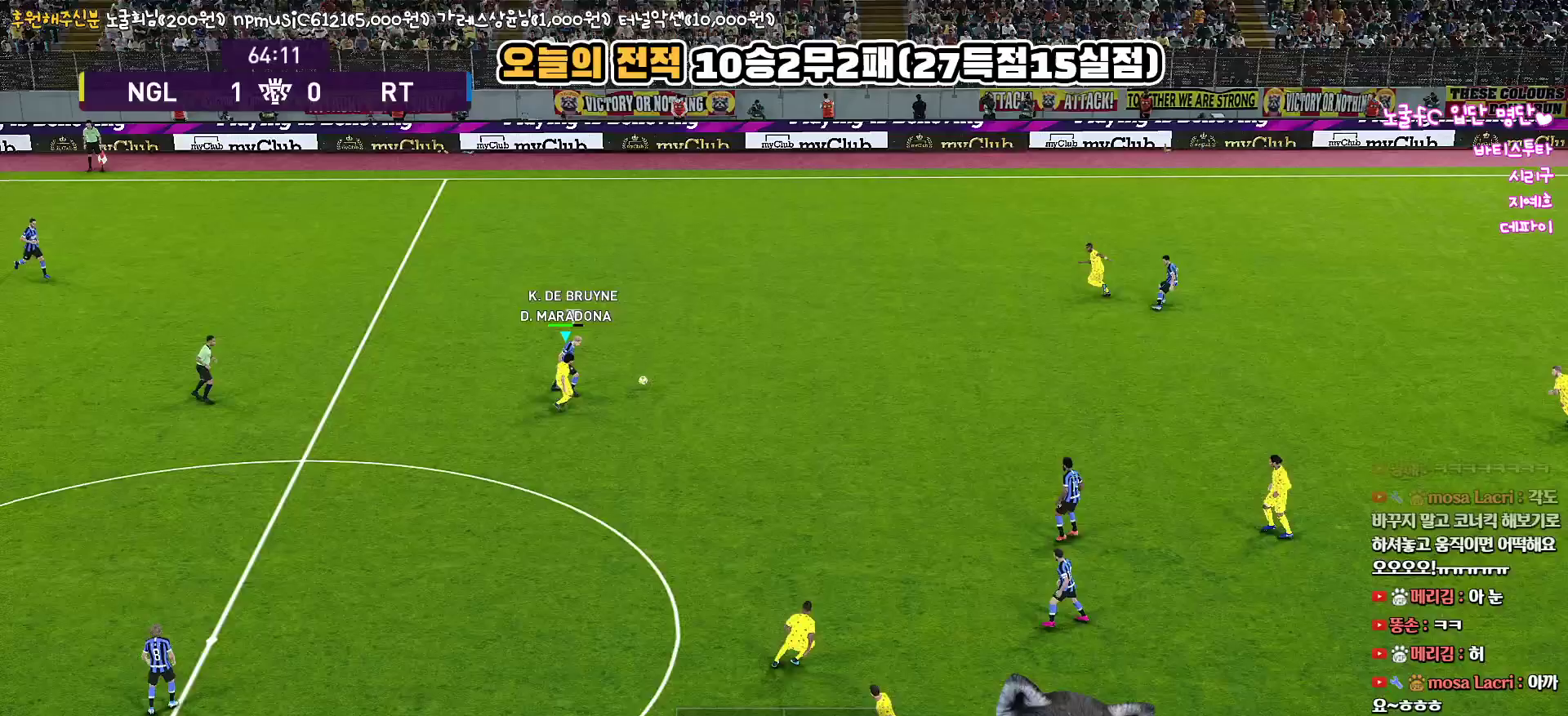
{"buttons": ["L3"], "left_stick": "down", "right_stick": "center", "events": [[283, "TRIANGLE", "down"], [350, "TRIANGLE", "up"]]}
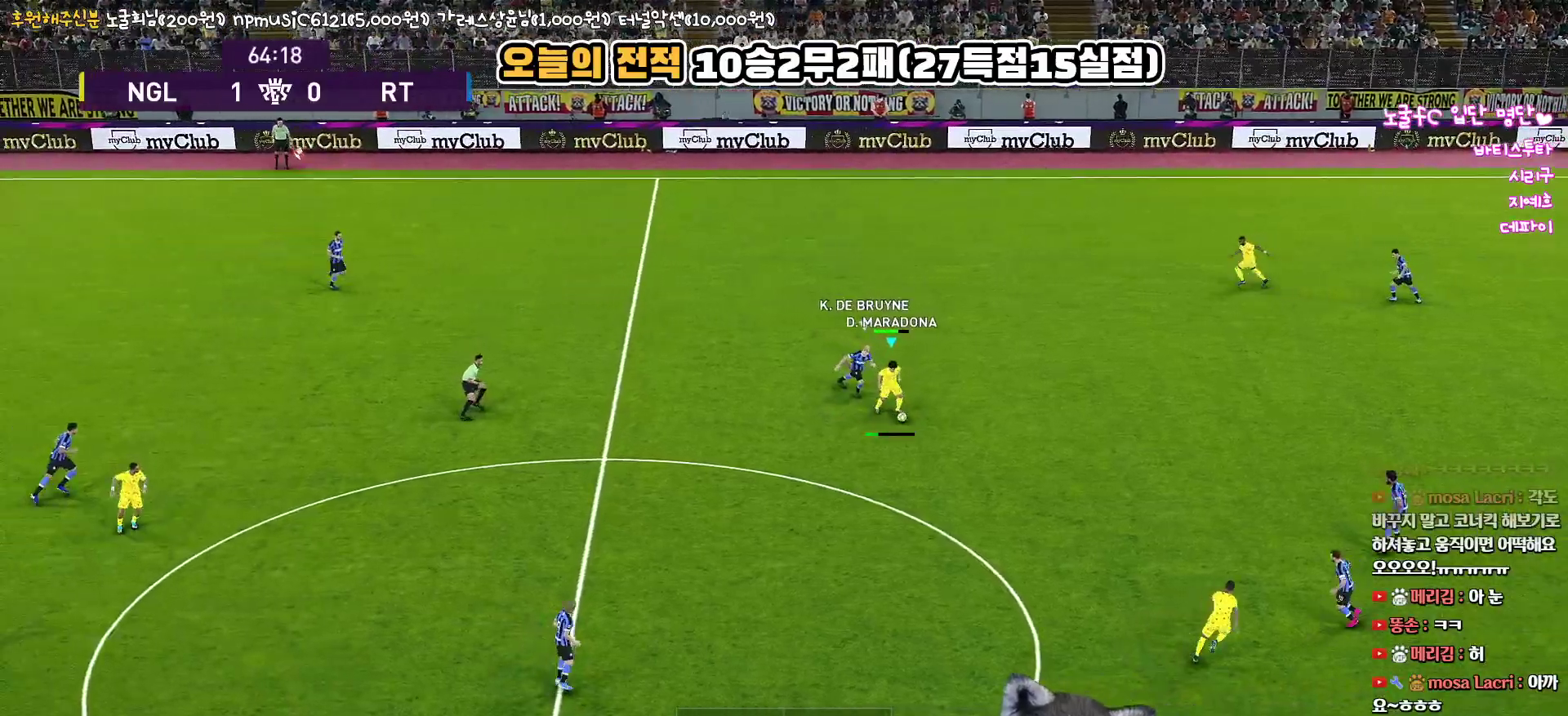
{"buttons": ["R1"], "left_stick": "down-left", "right_stick": "center", "events": [[167, "R2", "down"], [333, "R2", "up"], [400, "L3", "up"], [400, "left_stick", "down-left"], [433, "R1", "down"]]}
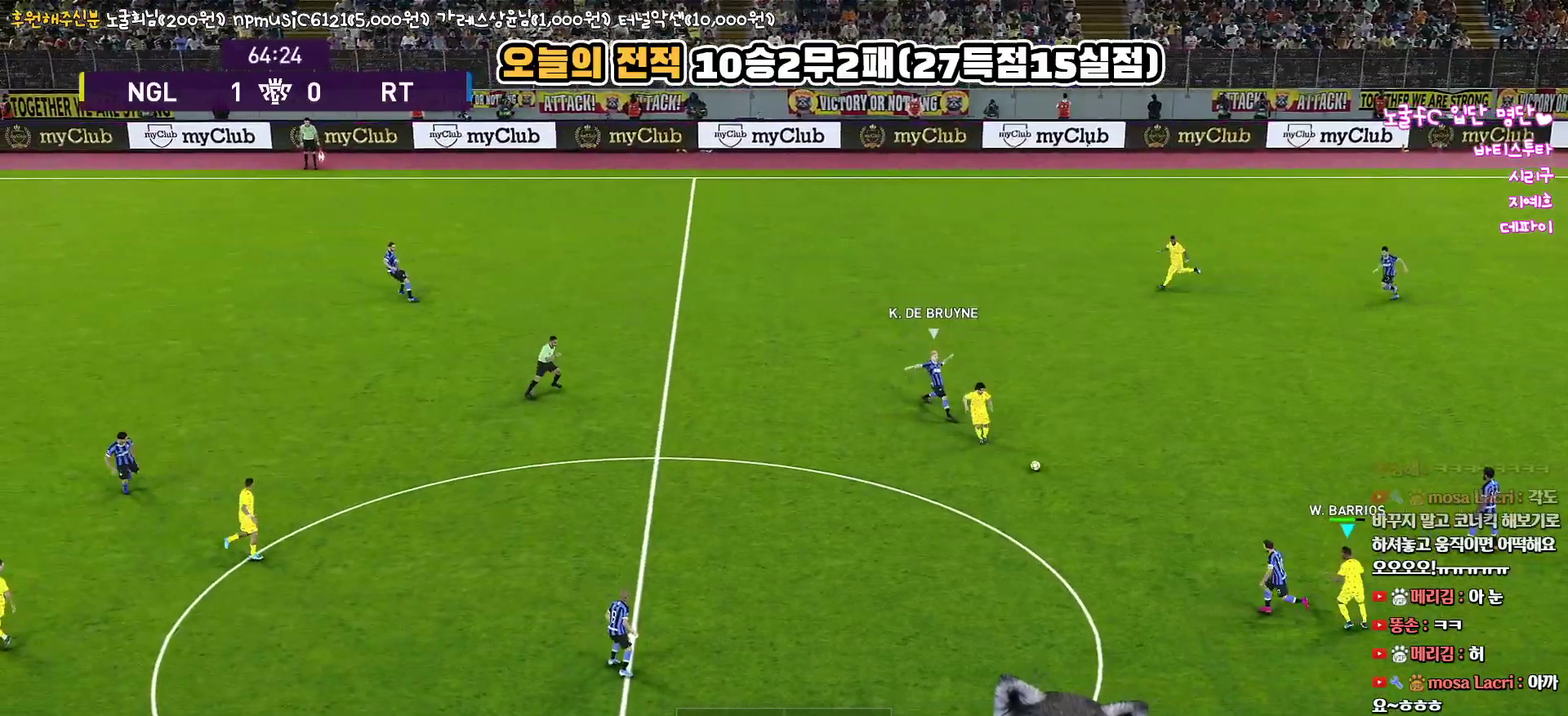
{"buttons": [], "left_stick": "up", "right_stick": "center", "events": [[83, "left_stick", "up-left"], [317, "CROSS", "down"], [333, "R1", "up"], [350, "left_stick", "up"], [467, "CROSS", "up"]]}
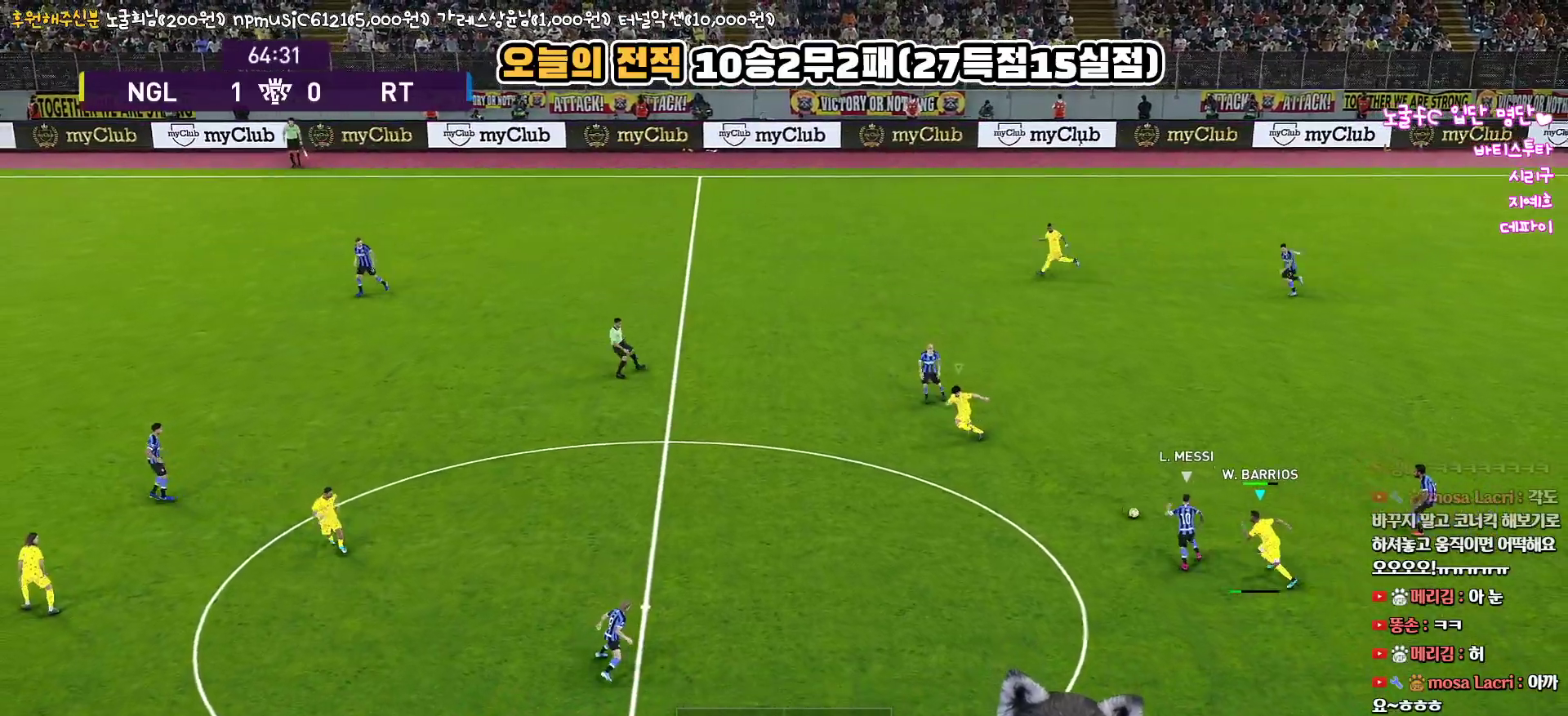
{"buttons": [], "left_stick": "up-right", "right_stick": "center", "events": [[450, "left_stick", "up-right"]]}
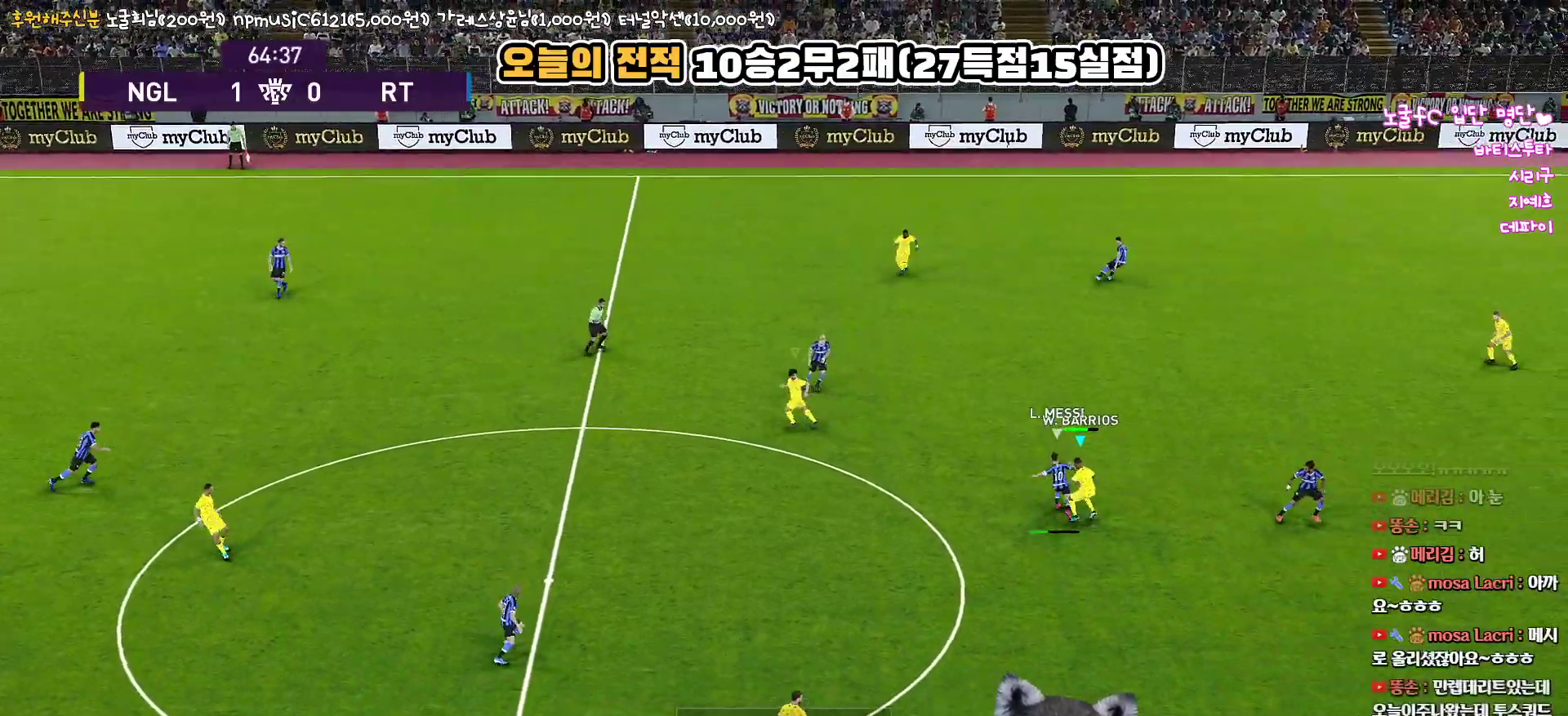
{"buttons": ["CROSS", "R1"], "left_stick": "up-right", "right_stick": "center", "events": [[17, "R1", "down"], [267, "CROSS", "down"], [383, "CROSS", "up"], [433, "CROSS", "down"]]}
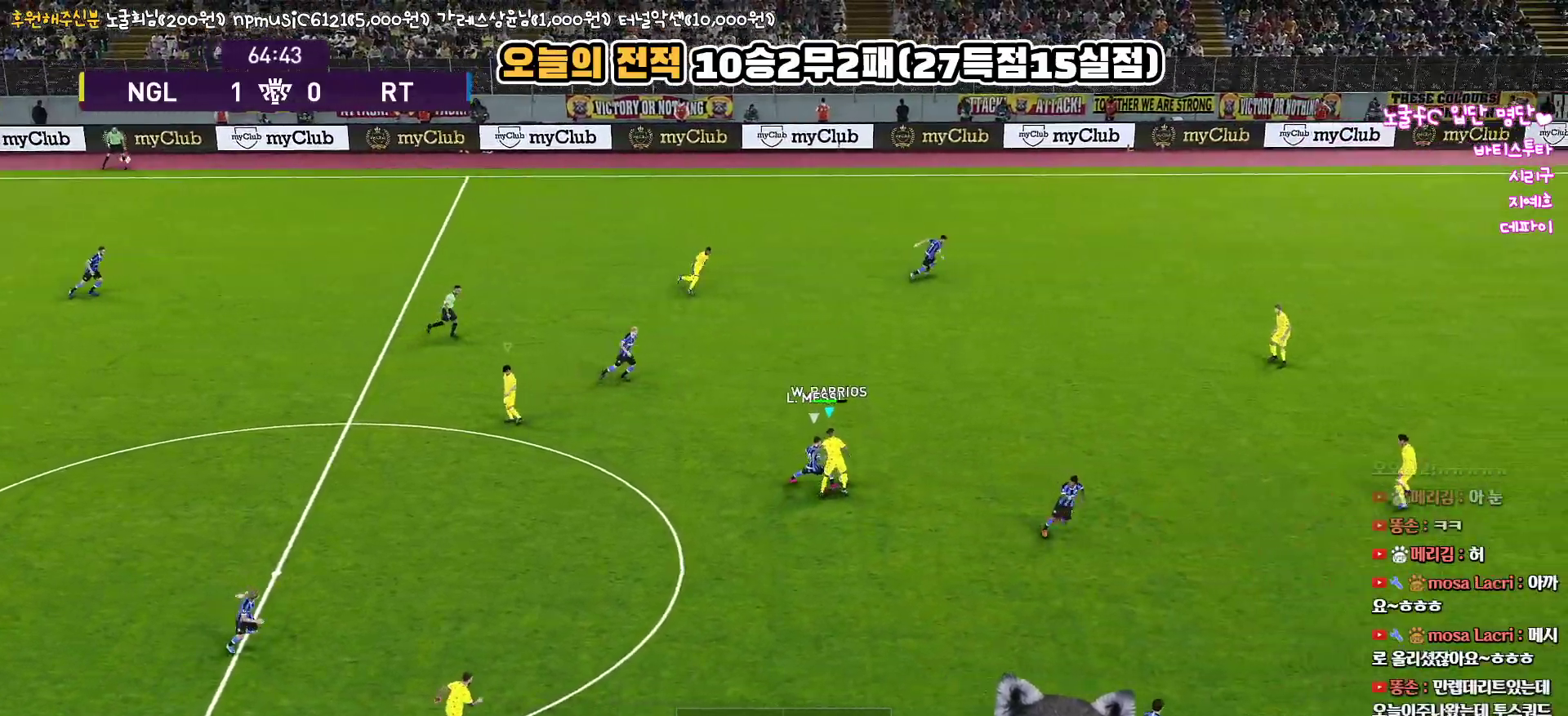
{"buttons": ["R1"], "left_stick": "up-right", "right_stick": "center", "events": [[200, "CROSS", "up"]]}
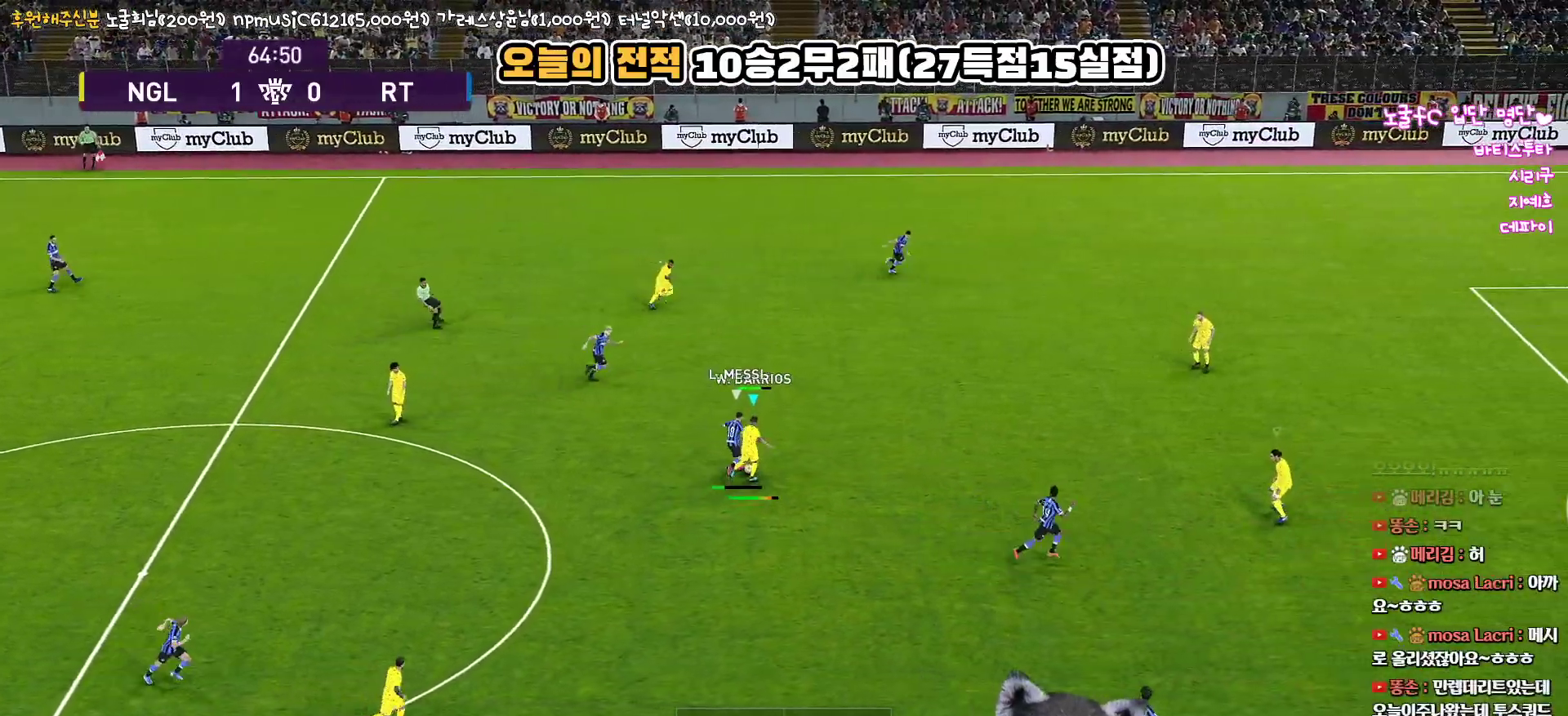
{"buttons": [], "left_stick": "left", "right_stick": "center", "events": [[33, "R1", "up"], [467, "left_stick", "left"]]}
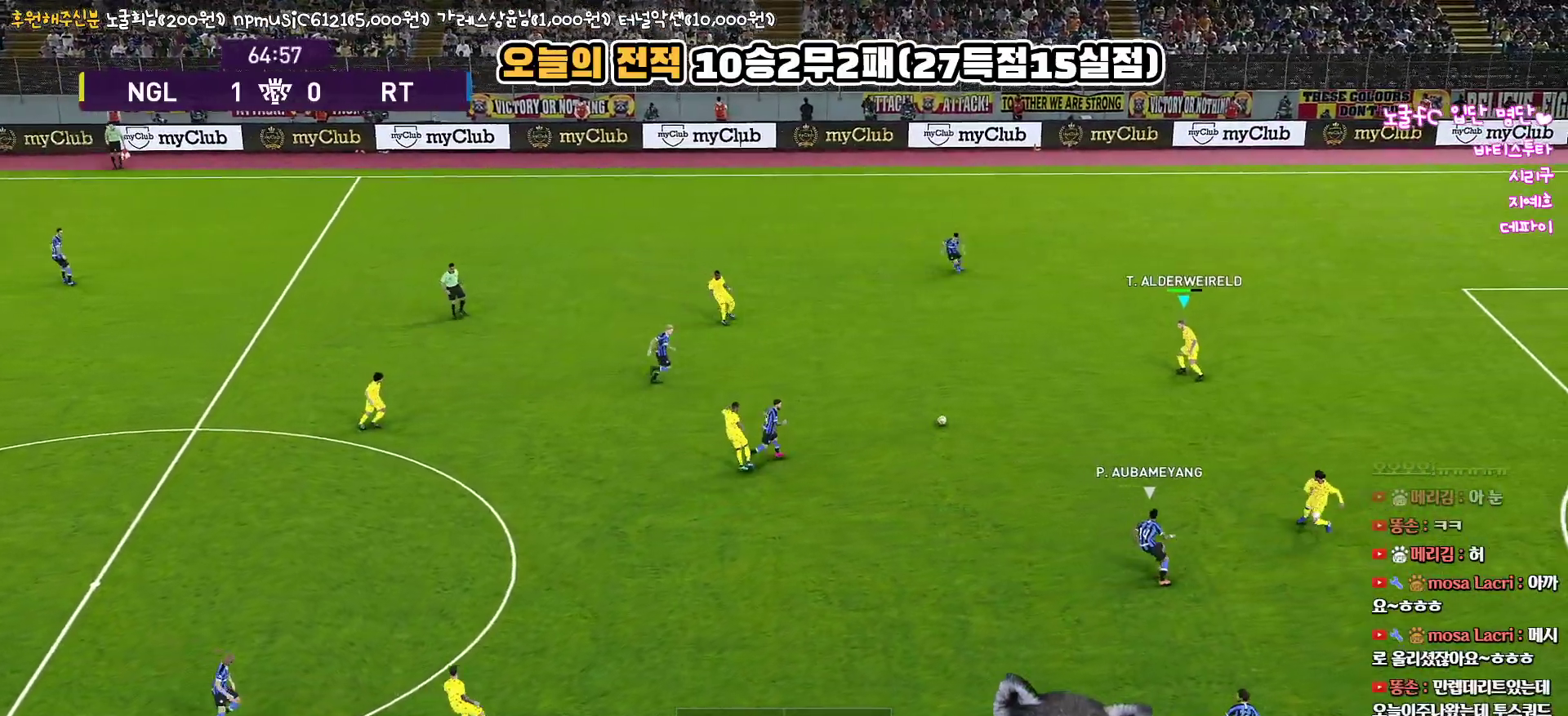
{"buttons": ["CROSS", "L3"], "left_stick": "down-left", "right_stick": "center", "events": [[117, "left_stick", "down-left"], [133, "L3", "down"], [483, "CROSS", "down"]]}
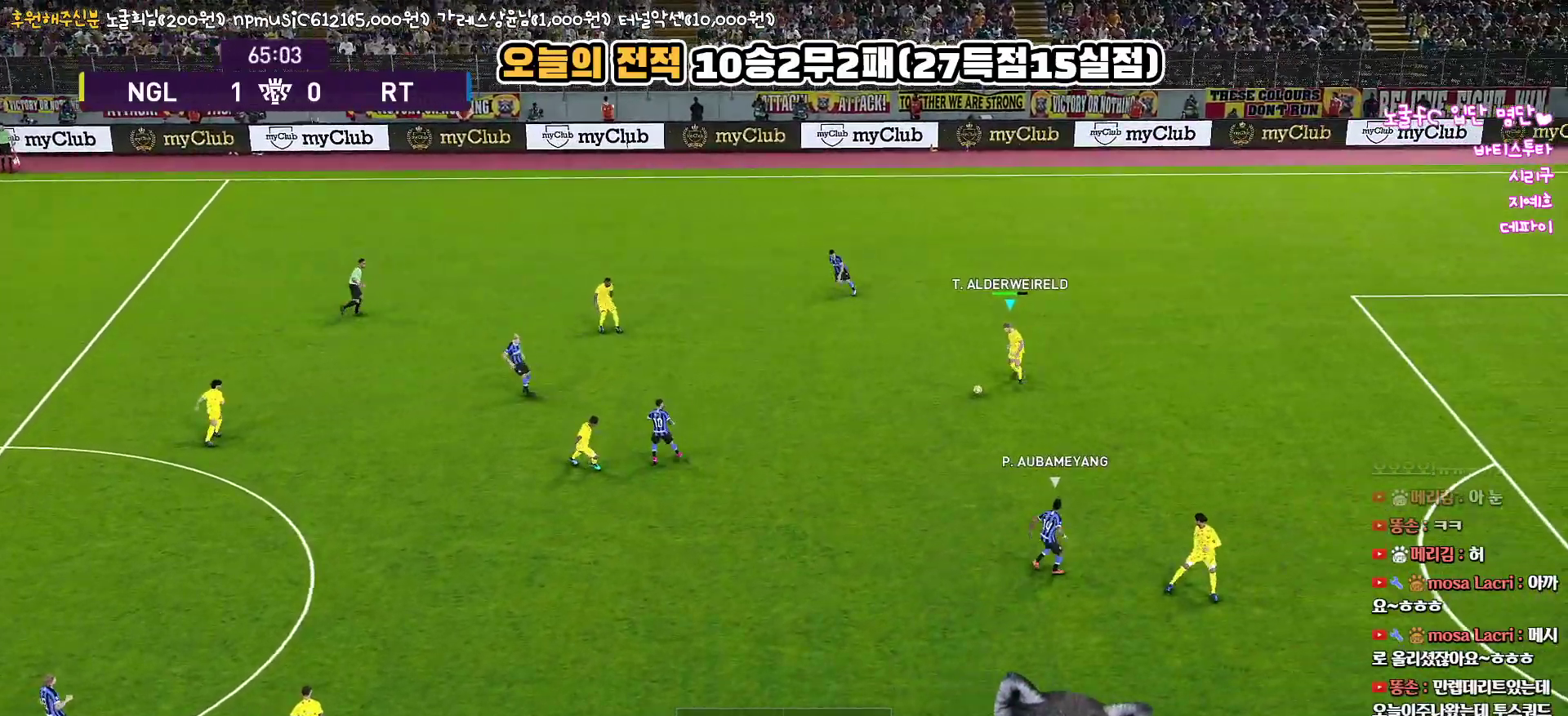
{"buttons": ["L3"], "left_stick": "down-left", "right_stick": "center", "events": [[233, "CROSS", "up"]]}
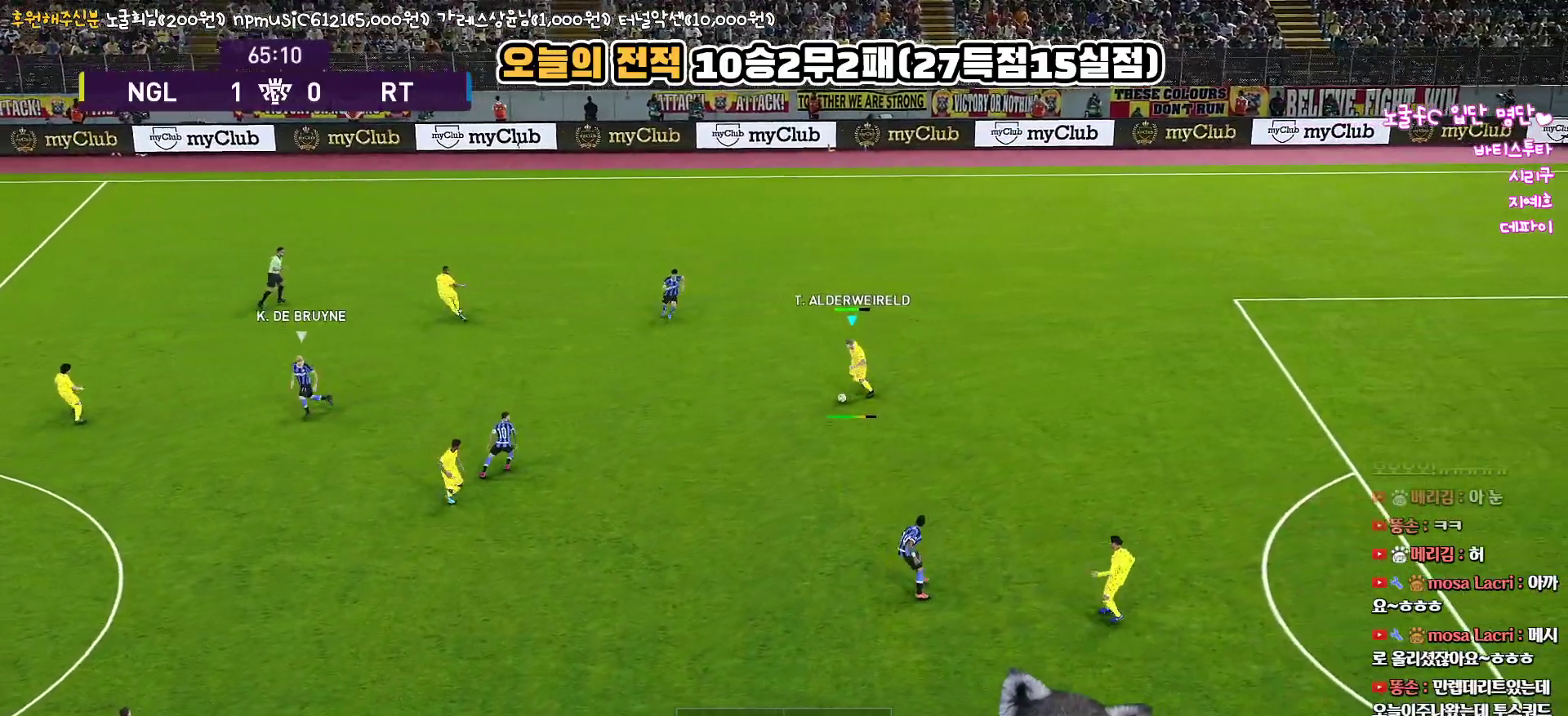
{"buttons": ["L3"], "left_stick": "down-left", "right_stick": "center", "events": []}
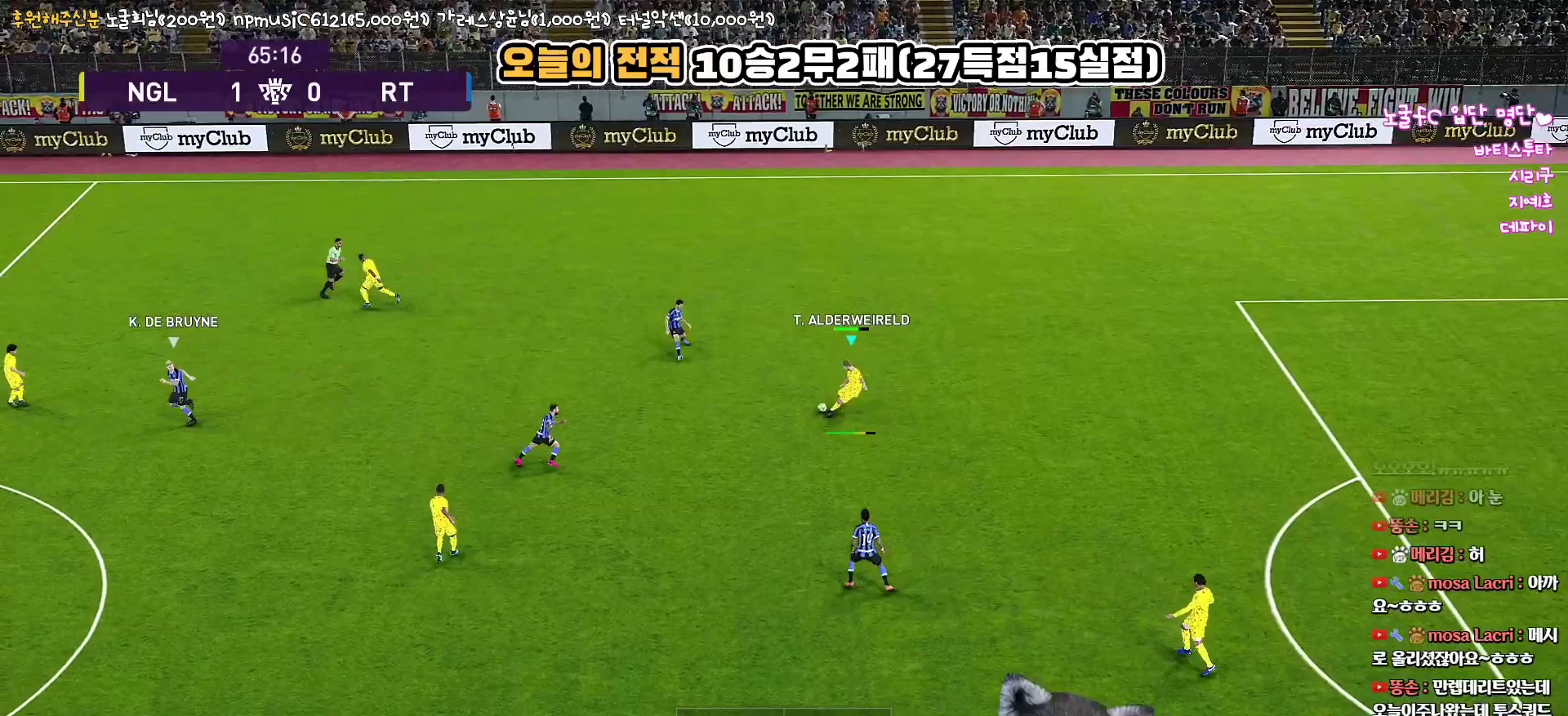
{"buttons": [], "left_stick": "down-left", "right_stick": "center", "events": [[333, "L3", "up"]]}
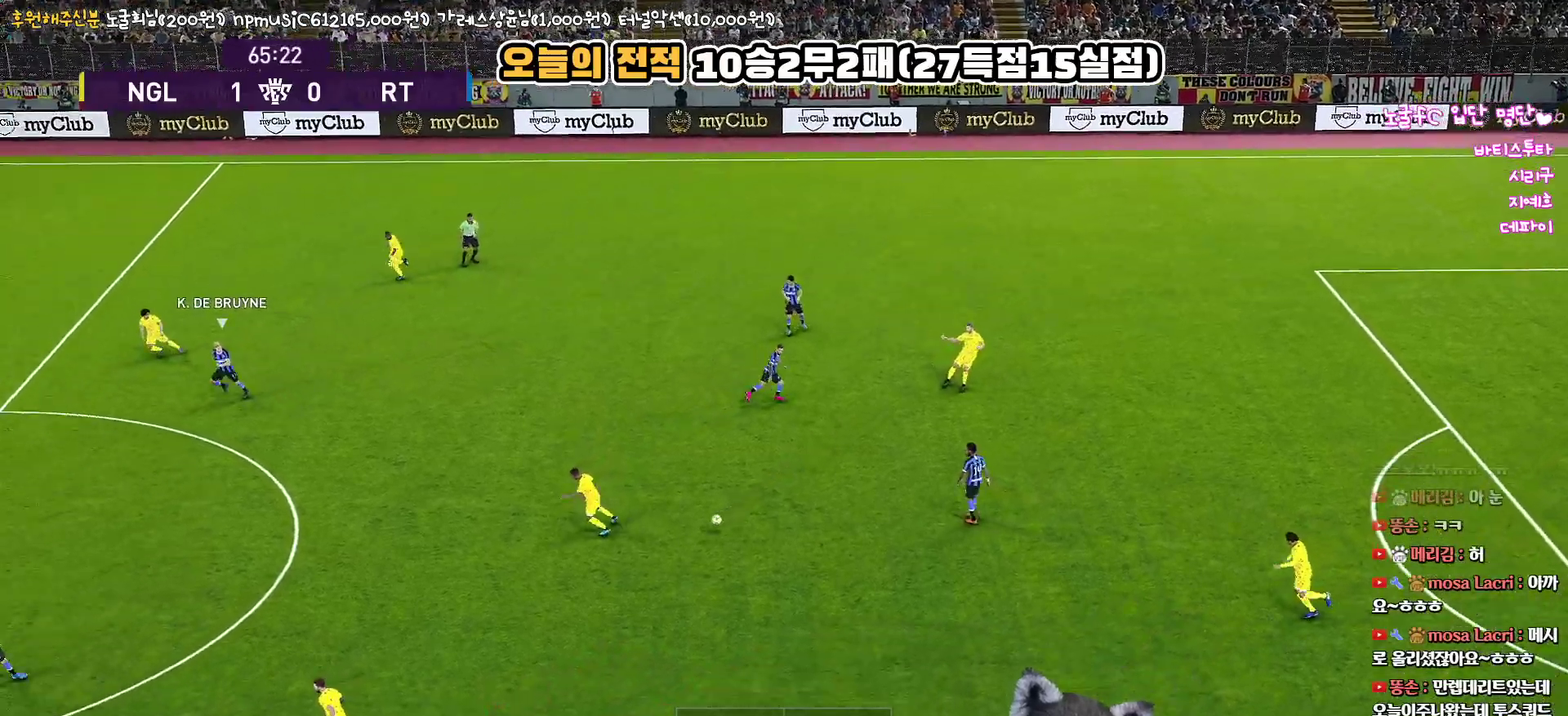
{"buttons": [], "left_stick": "center", "right_stick": "center", "events": [[33, "left_stick", "center"]]}
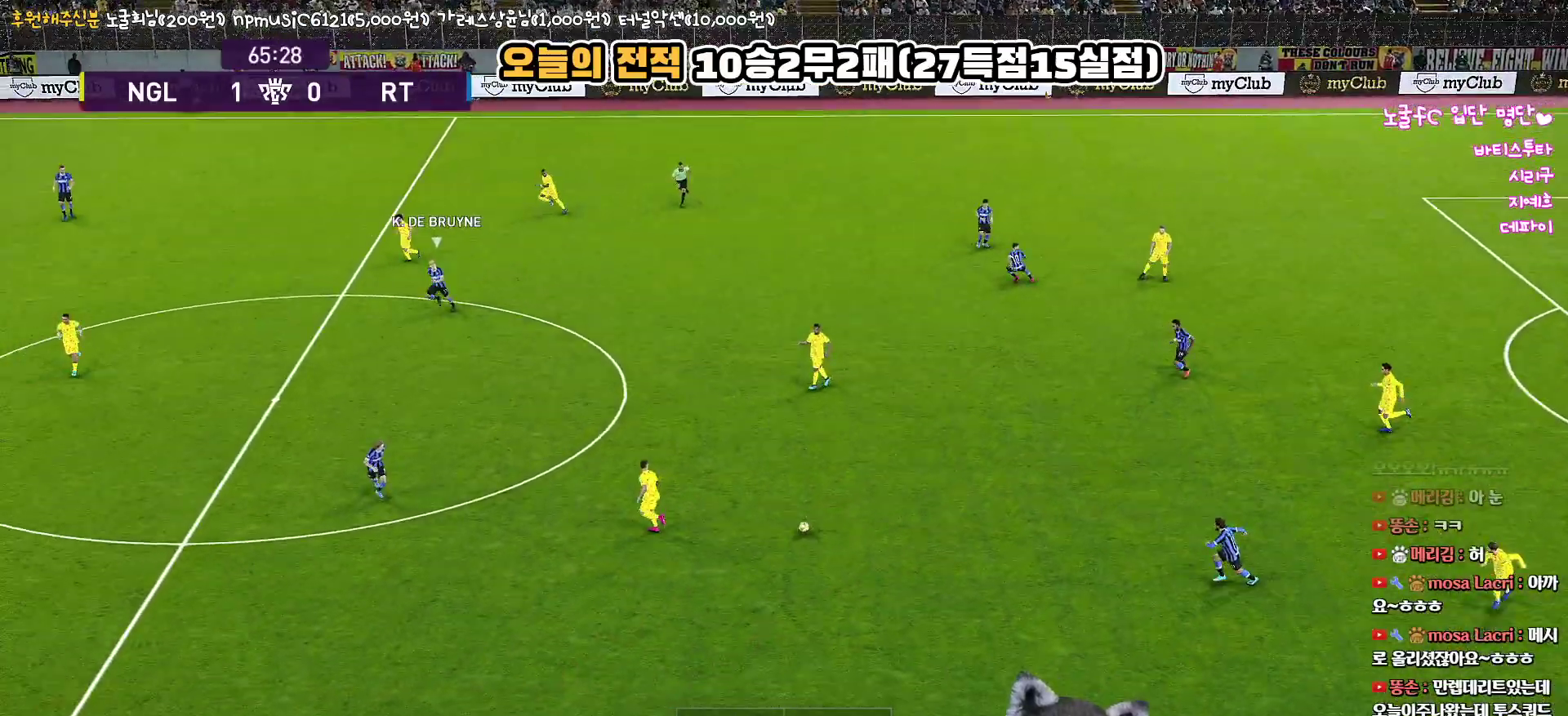
{"buttons": [], "left_stick": "up-left", "right_stick": "center", "events": [[150, "left_stick", "up-left"]]}
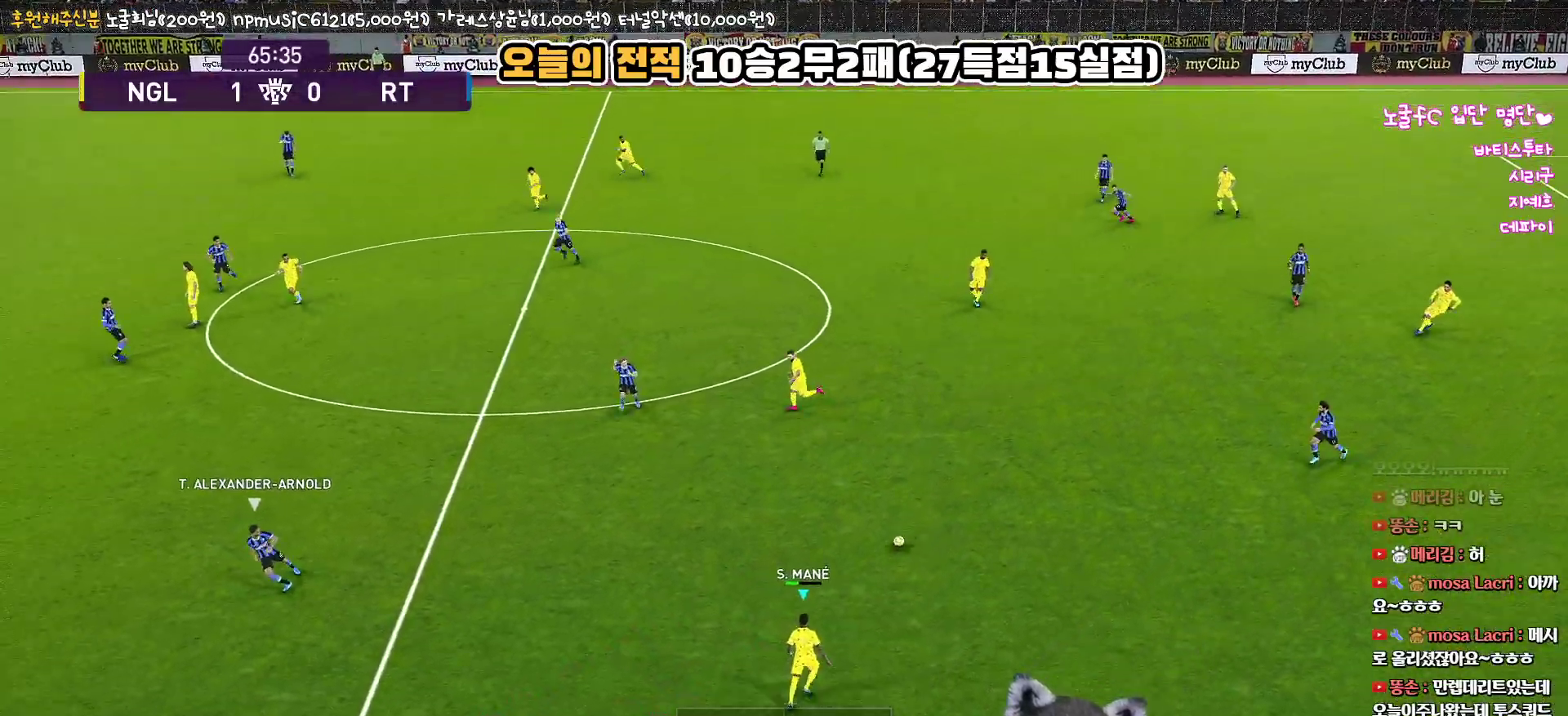
{"buttons": [], "left_stick": "up-left", "right_stick": "center", "events": []}
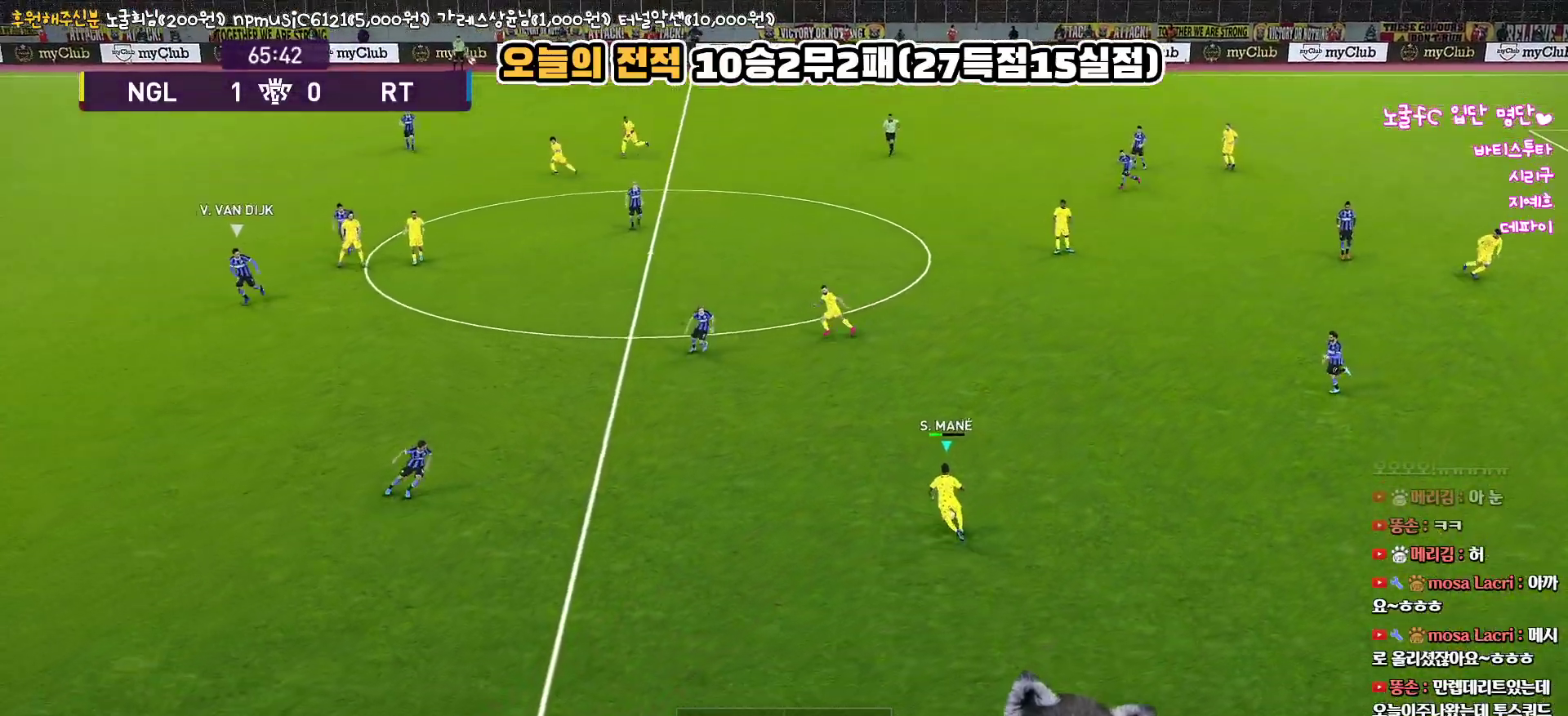
{"buttons": [], "left_stick": "up-left", "right_stick": "center", "events": []}
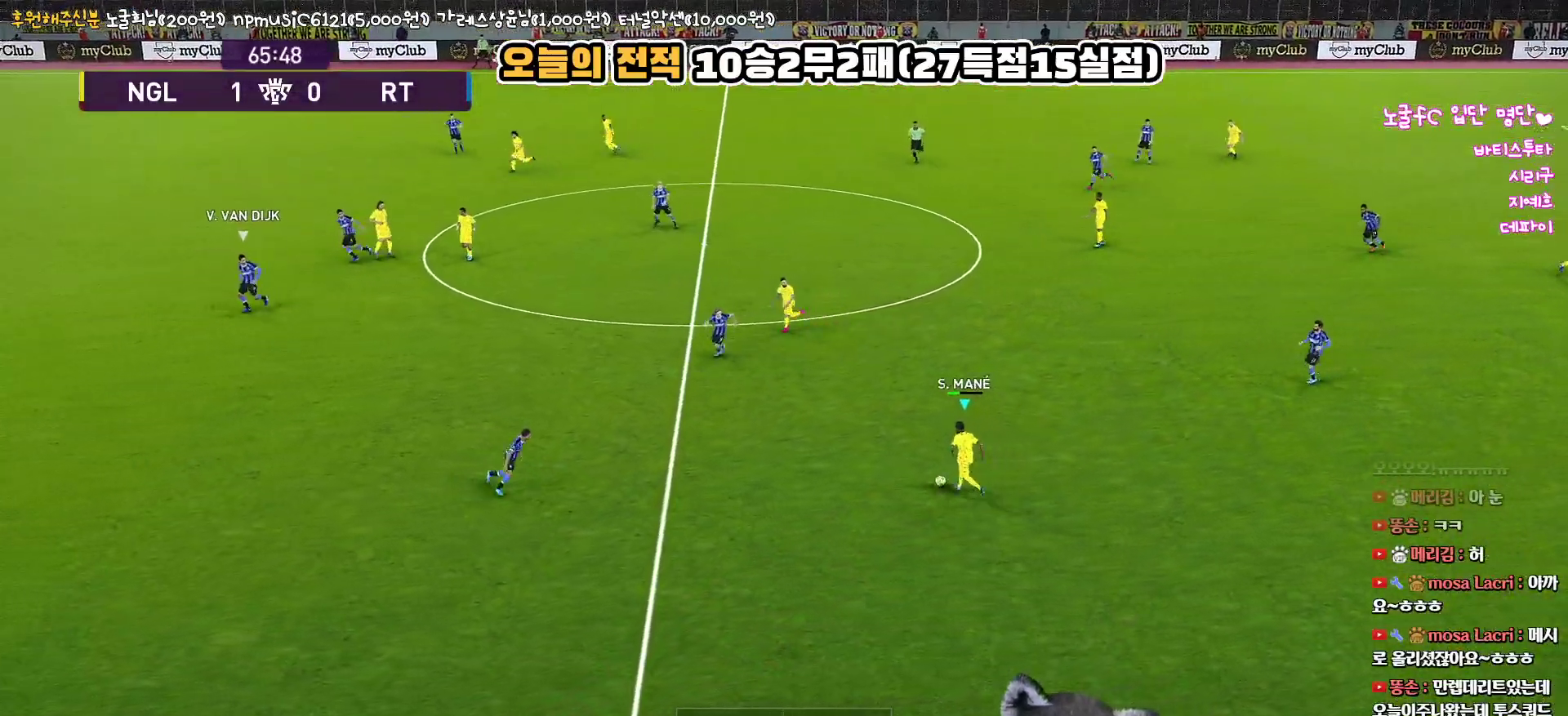
{"buttons": ["L1"], "left_stick": "up-left", "right_stick": "center", "events": [[333, "L1", "down"], [333, "TRIANGLE", "down"], [383, "TRIANGLE", "up"]]}
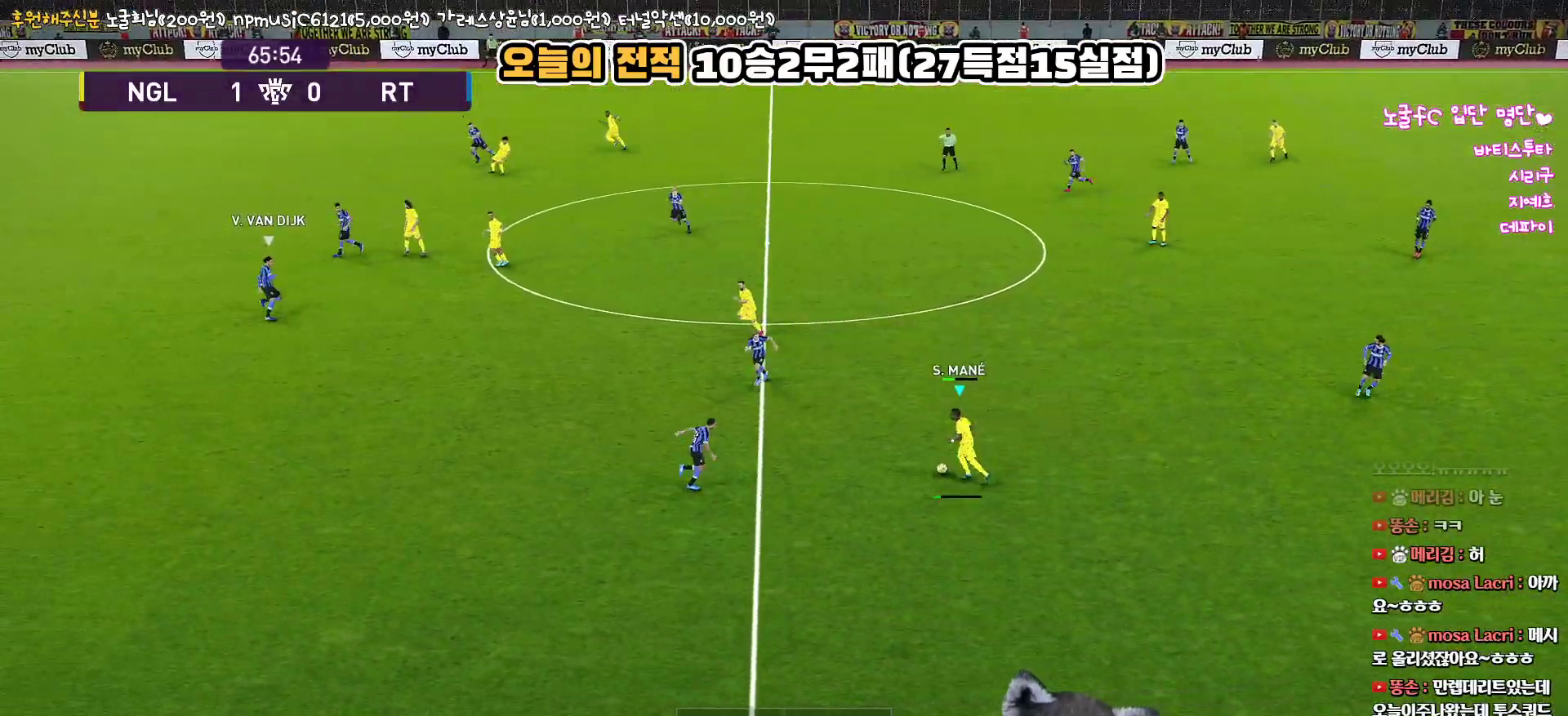
{"buttons": [], "left_stick": "up-left", "right_stick": "center", "events": [[483, "L1", "up"]]}
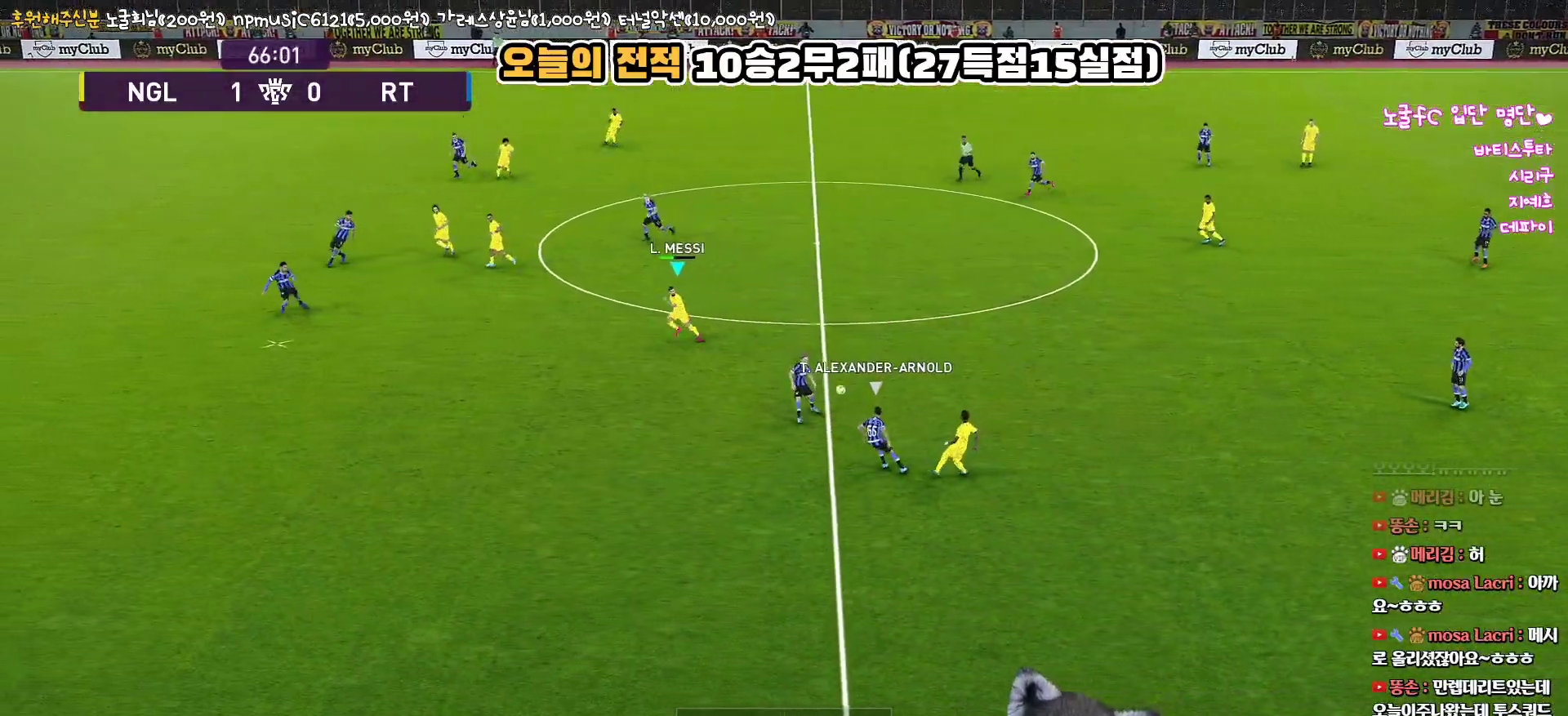
{"buttons": [], "left_stick": "left", "right_stick": "center", "events": [[100, "left_stick", "left"]]}
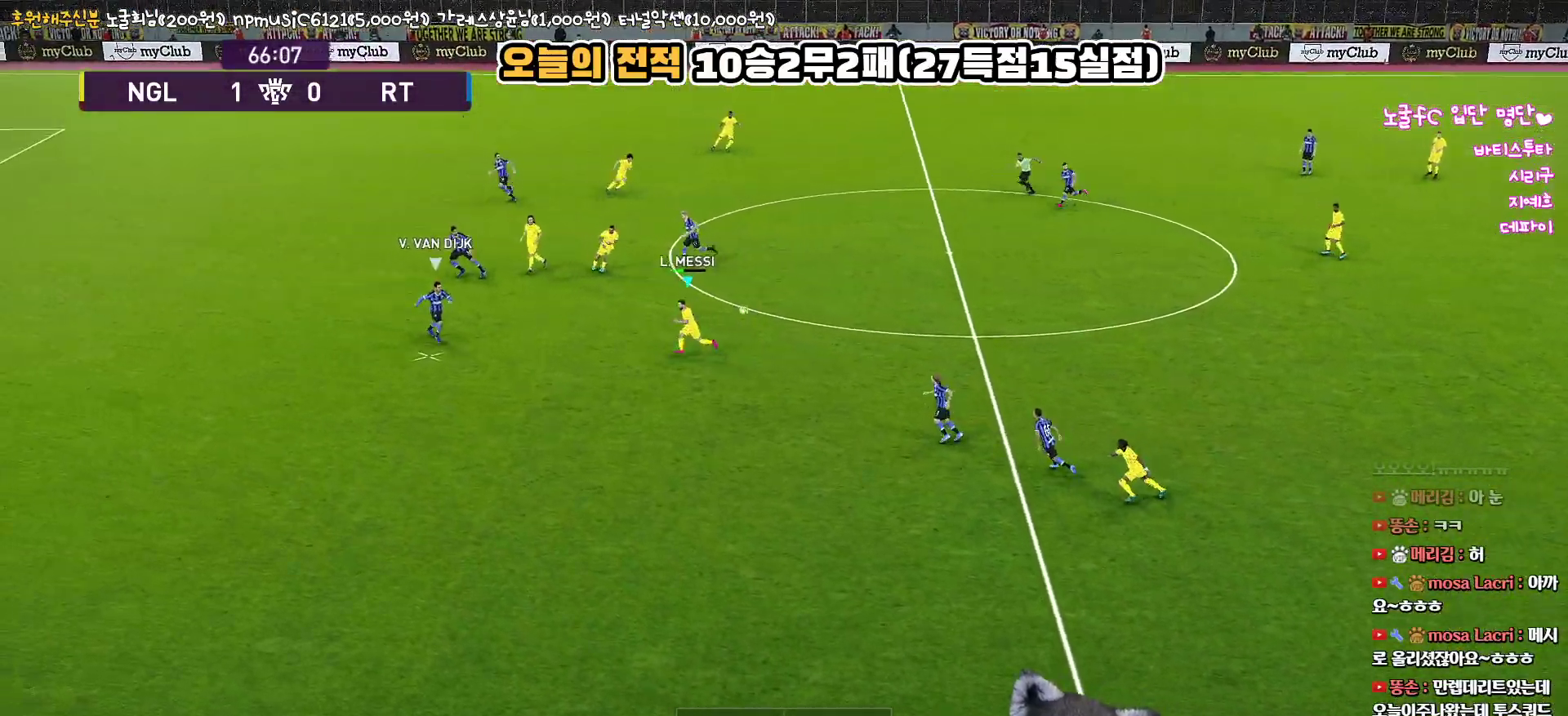
{"buttons": ["L1"], "left_stick": "up", "right_stick": "center", "events": [[83, "CROSS", "down"], [83, "L1", "down"], [117, "left_stick", "up"], [167, "CROSS", "up"]]}
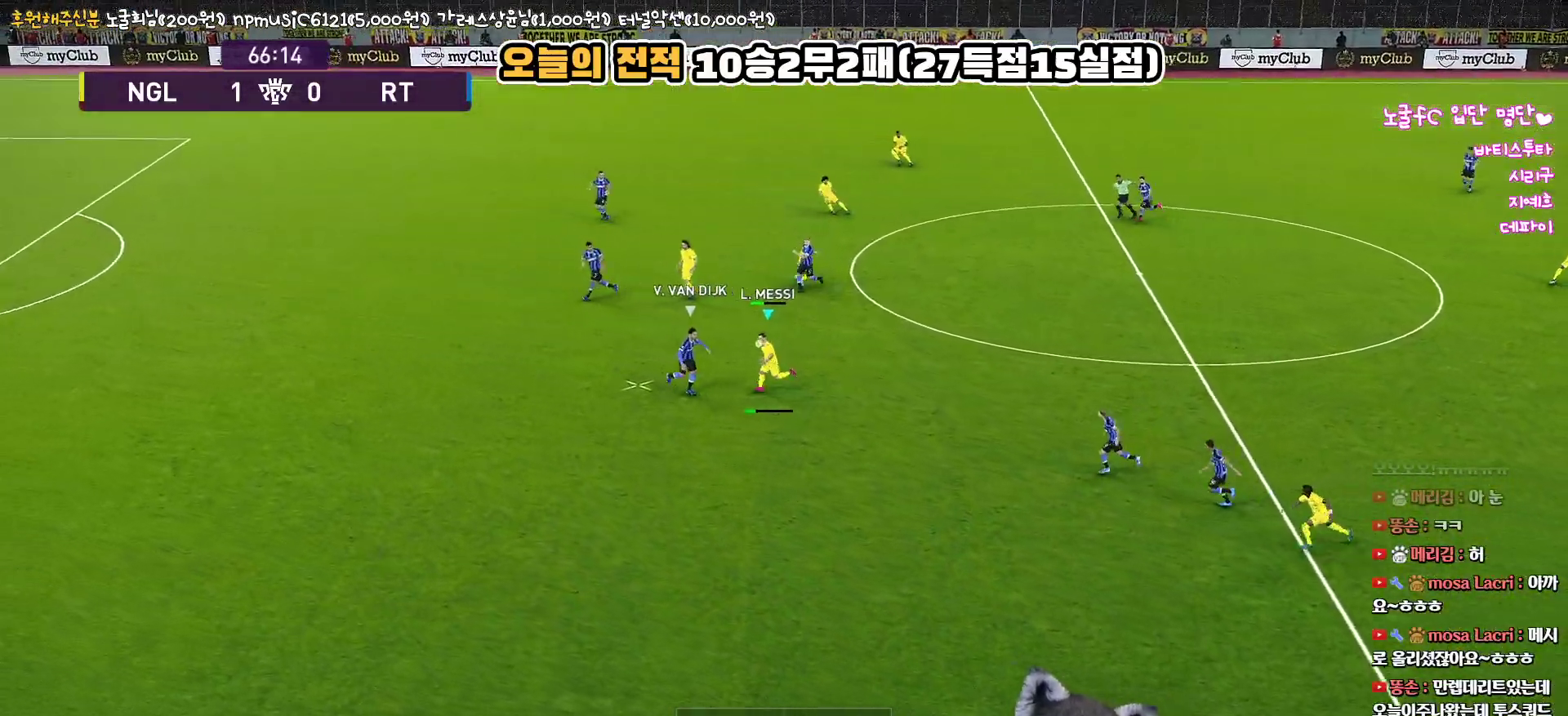
{"buttons": [], "left_stick": "up", "right_stick": "center", "events": [[450, "L1", "up"]]}
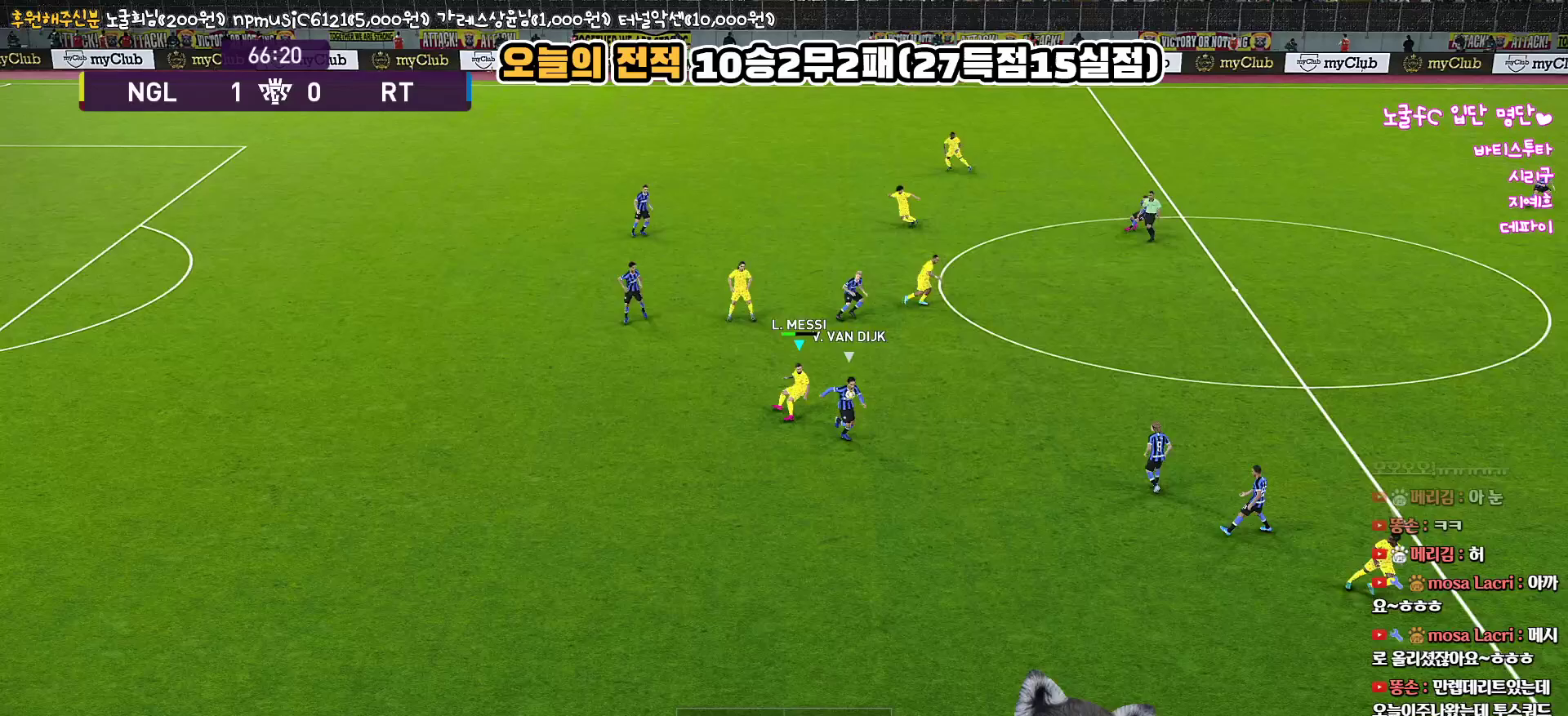
{"buttons": ["R1"], "left_stick": "up", "right_stick": "center", "events": [[17, "left_stick", "down-left"], [67, "L1", "down"], [83, "L3", "down"], [83, "R1", "down"], [117, "left_stick", "up"], [133, "L3", "up"], [250, "L1", "up"]]}
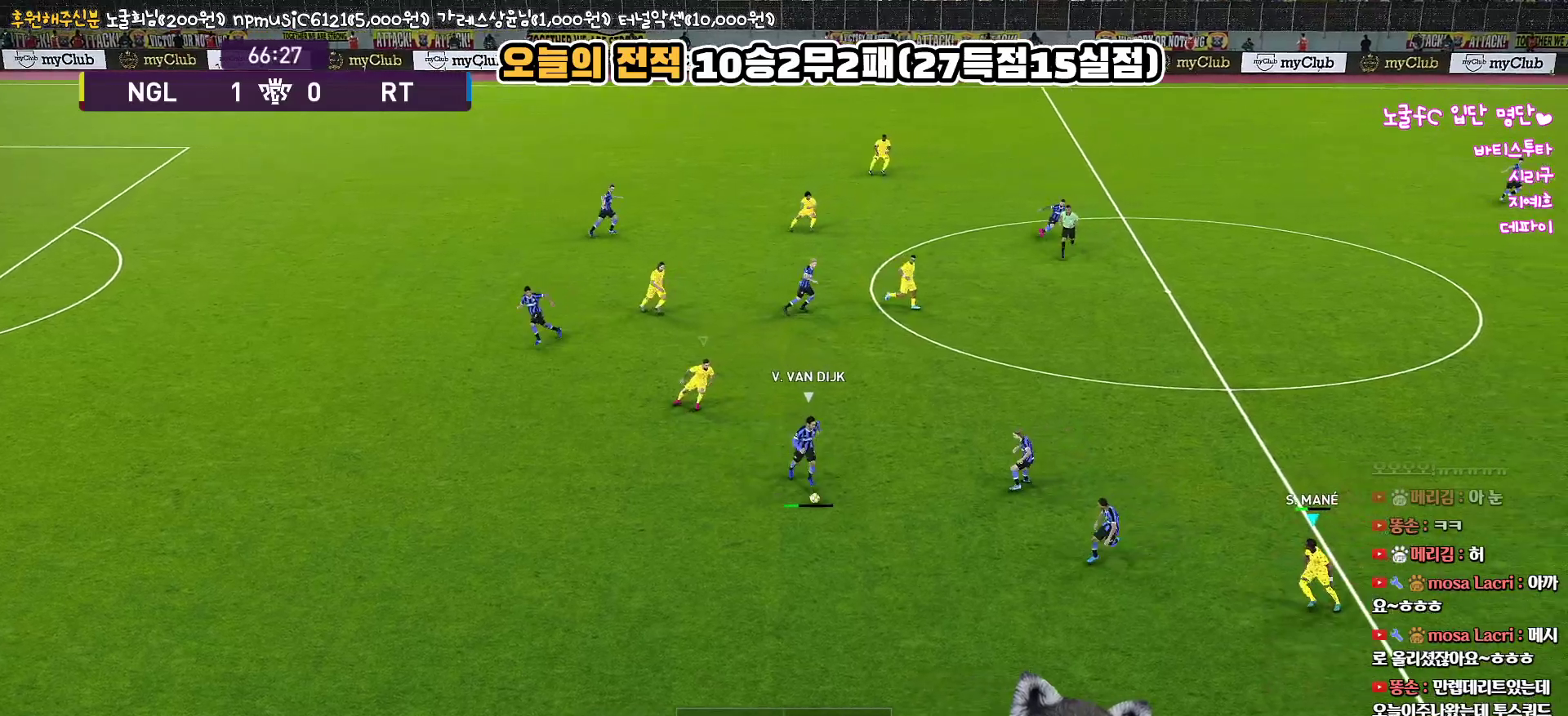
{"buttons": ["R1"], "left_stick": "up", "right_stick": "center", "events": []}